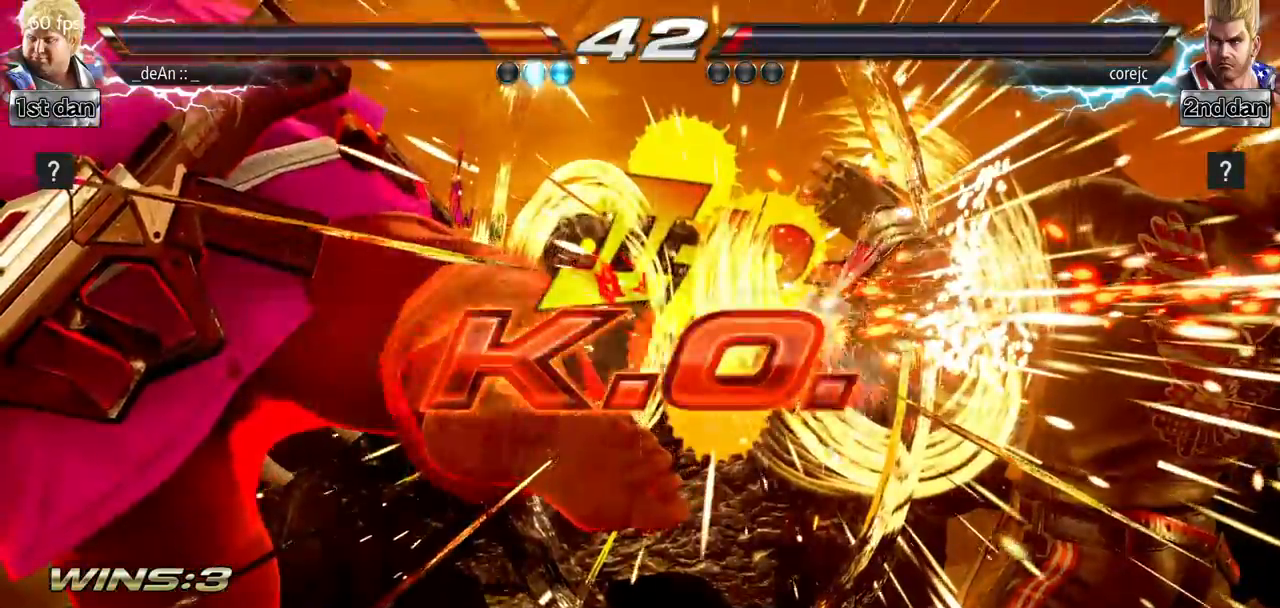
Gameplay with a controller (arcade stick); each line is a JSON object with the inputs held at the frame after it (dt_ms = milliseconds from this image to that frame). "events" lists button and stick changes between this image and that frame as [ms after this image, input, new state], when the widget could be followed in between. Not read: L3 R3.
{"dt_ms": 501, "buttons": [], "left_stick": "center", "events": [[267, "SQUARE", "down"], [434, "SQUARE", "up"]]}
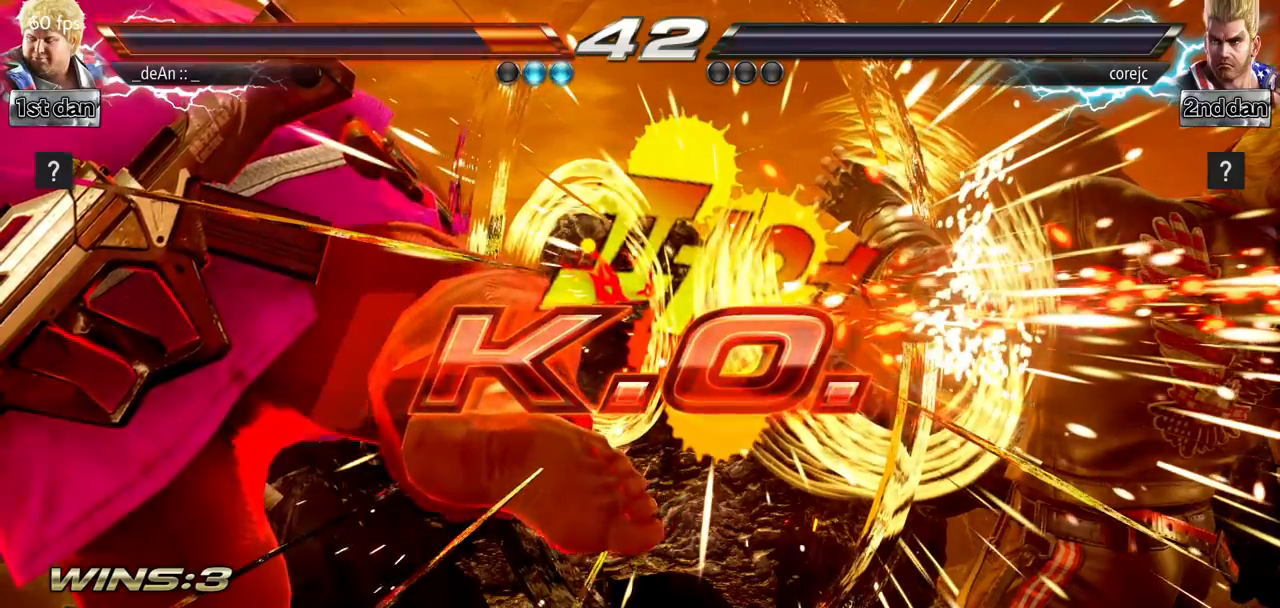
{"dt_ms": 500, "buttons": [], "left_stick": "center", "events": []}
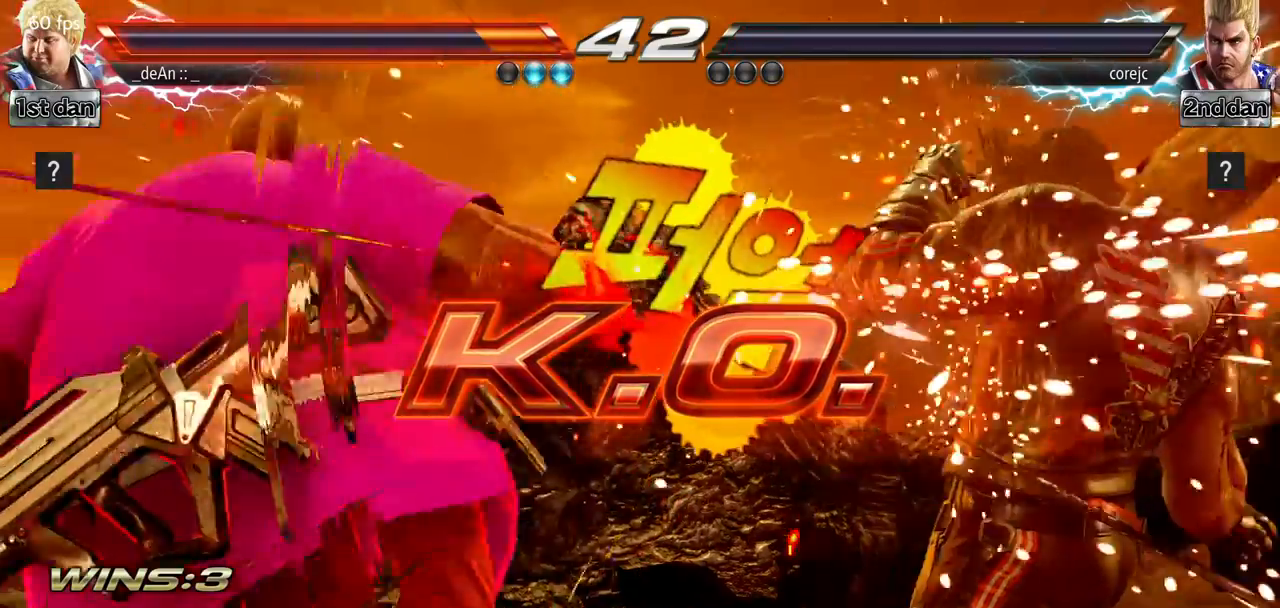
{"dt_ms": 501, "buttons": [], "left_stick": "center", "events": [[351, "left_stick", "right"], [417, "left_stick", "center"]]}
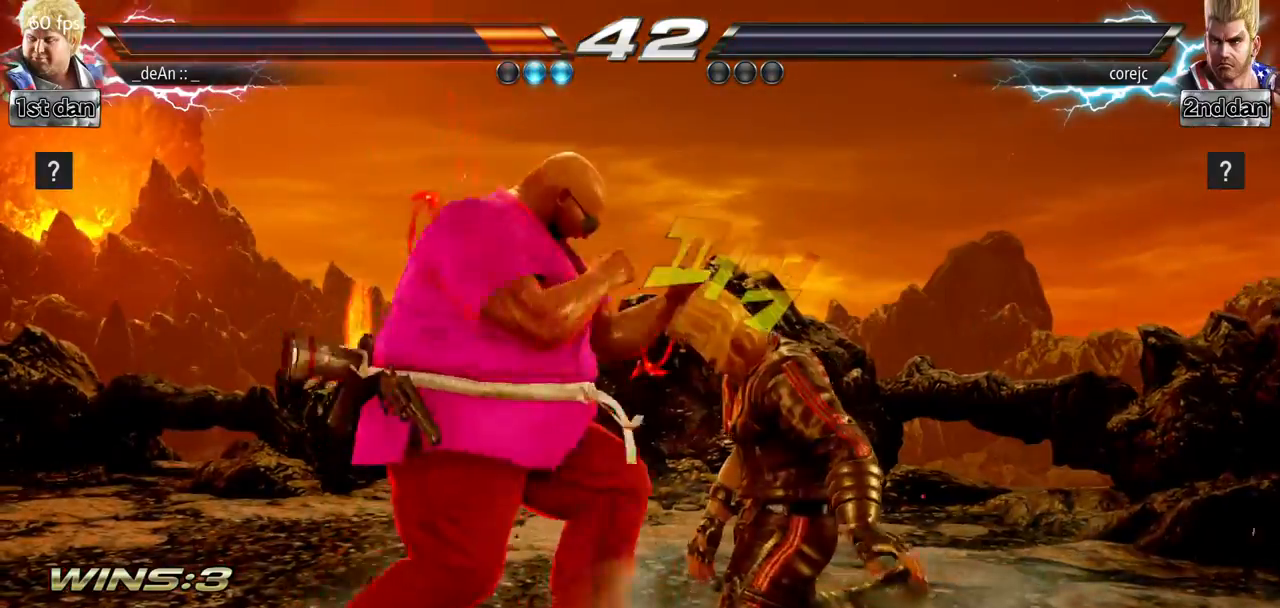
{"dt_ms": 500, "buttons": [], "left_stick": "left", "events": [[100, "left_stick", "left"], [133, "TRIANGLE", "down"], [267, "TRIANGLE", "up"]]}
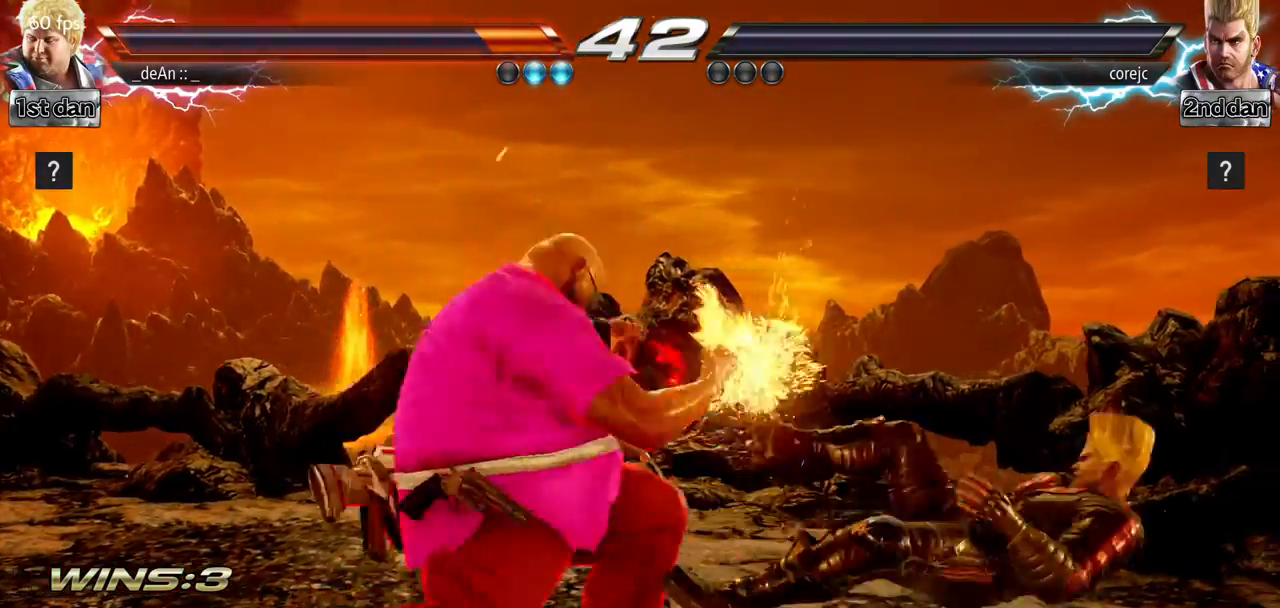
{"dt_ms": 501, "buttons": [], "left_stick": "left", "events": [[267, "TRIANGLE", "down"], [467, "TRIANGLE", "up"]]}
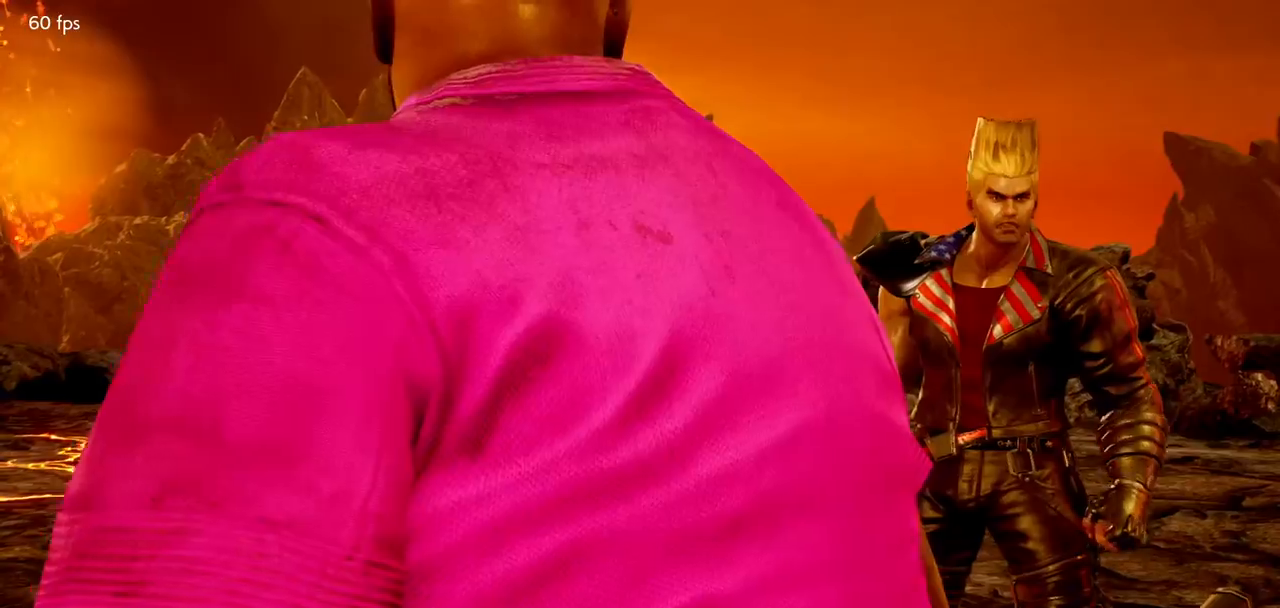
{"dt_ms": 984, "buttons": [], "left_stick": "center"}
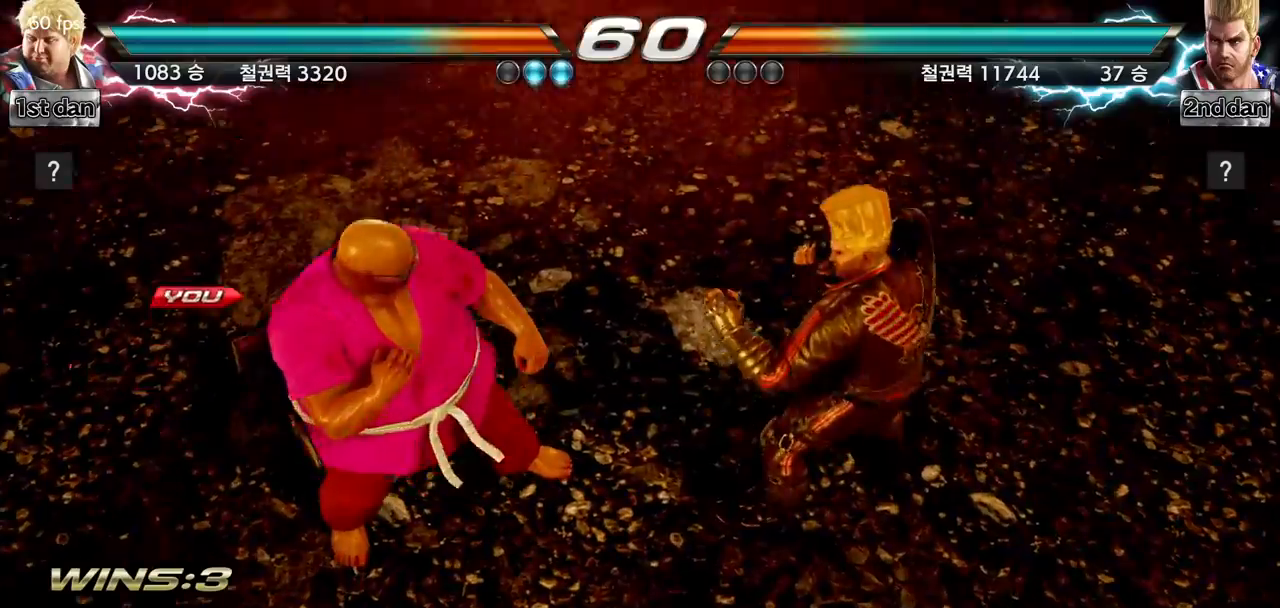
{"dt_ms": 501, "buttons": [], "left_stick": "down", "events": [[267, "left_stick", "right"], [350, "left_stick", "center"], [467, "left_stick", "down"]]}
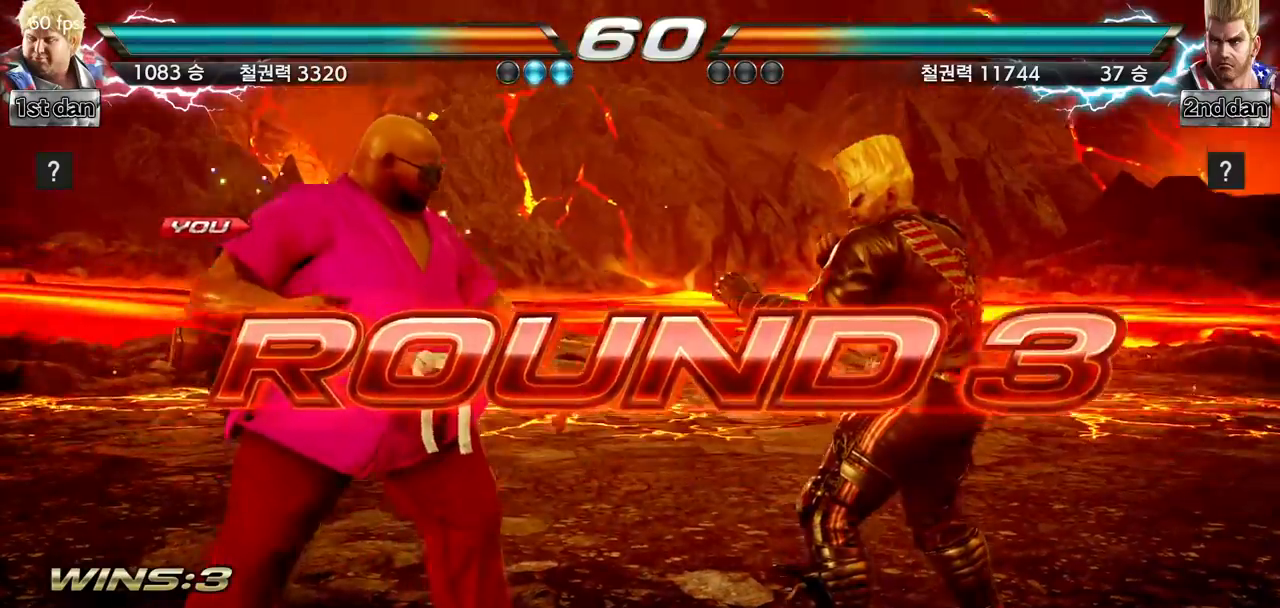
{"dt_ms": 500, "buttons": [], "left_stick": "right", "events": [[100, "left_stick", "right"], [233, "left_stick", "center"], [350, "left_stick", "down"], [483, "left_stick", "right"]]}
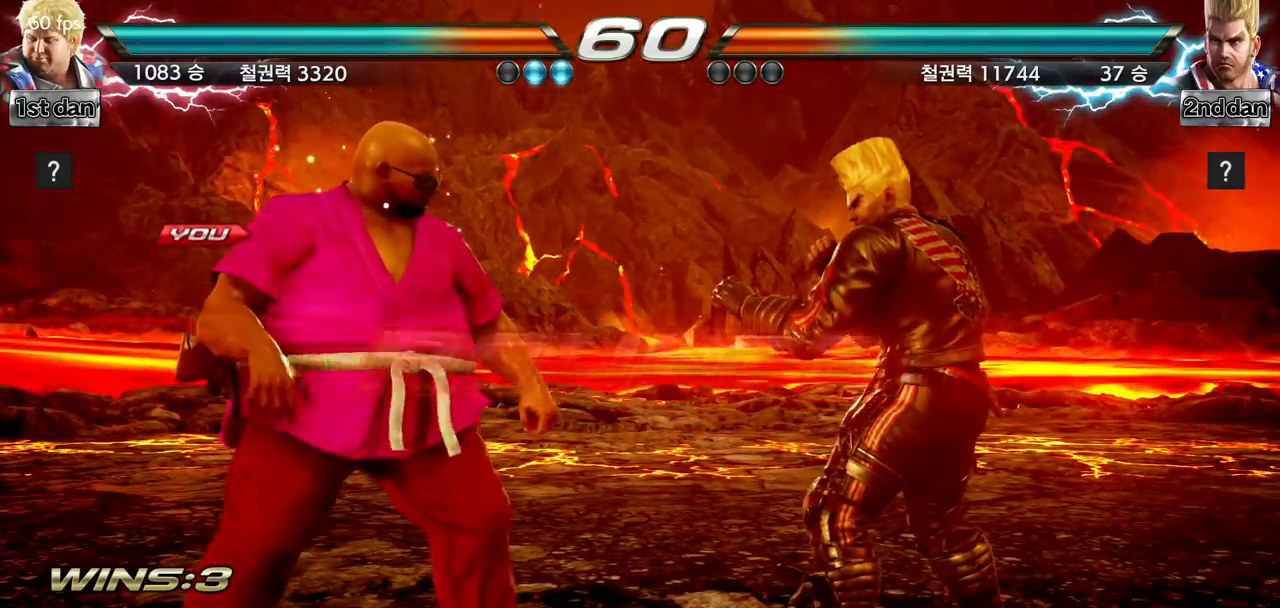
{"dt_ms": 501, "buttons": [], "left_stick": "center", "events": [[100, "left_stick", "center"], [217, "left_stick", "down"], [350, "left_stick", "right"], [501, "left_stick", "center"]]}
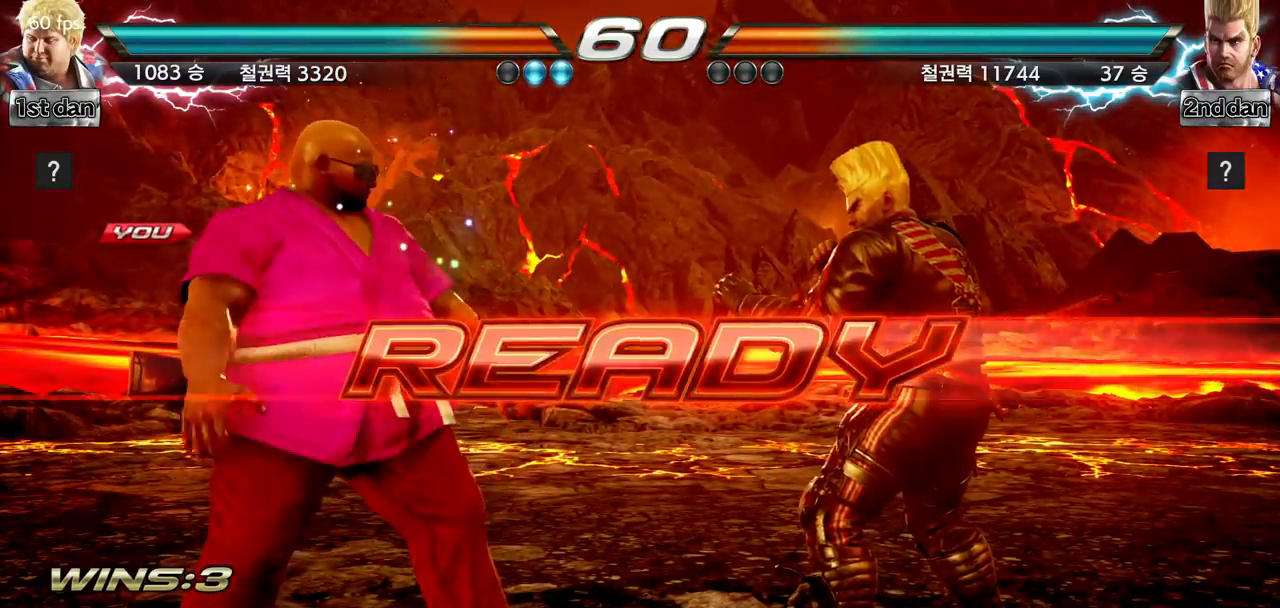
{"dt_ms": 500, "buttons": [], "left_stick": "center", "events": [[100, "left_stick", "down"], [233, "left_stick", "right"], [317, "left_stick", "center"]]}
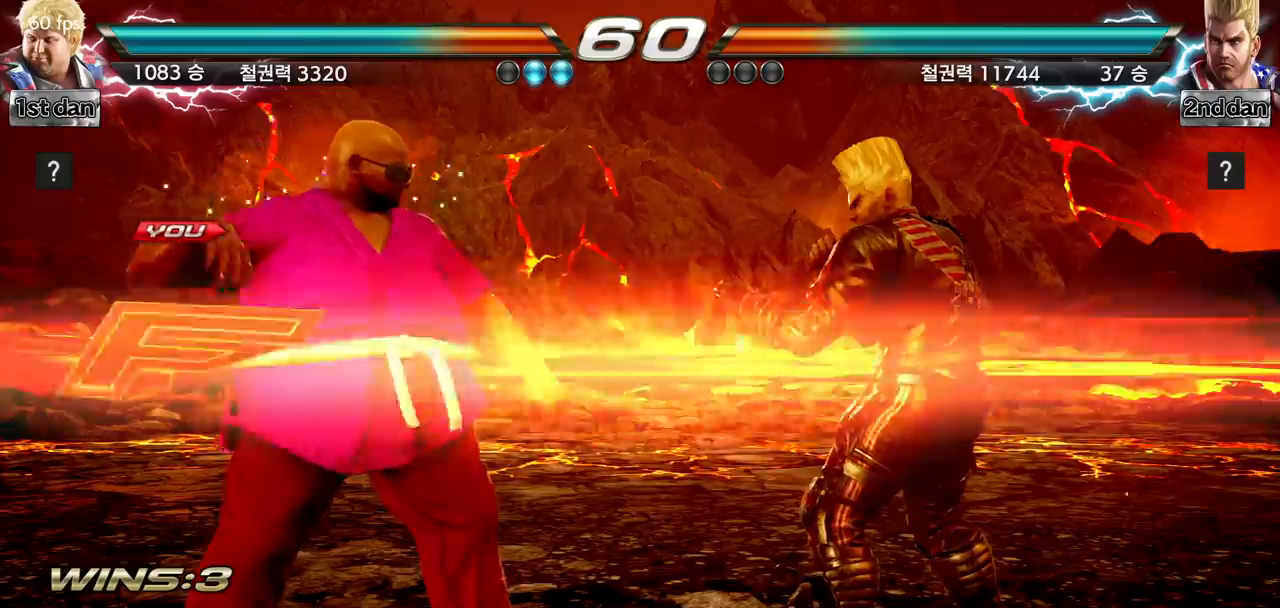
{"dt_ms": 501, "buttons": [], "left_stick": "up-right", "events": [[467, "left_stick", "up-right"]]}
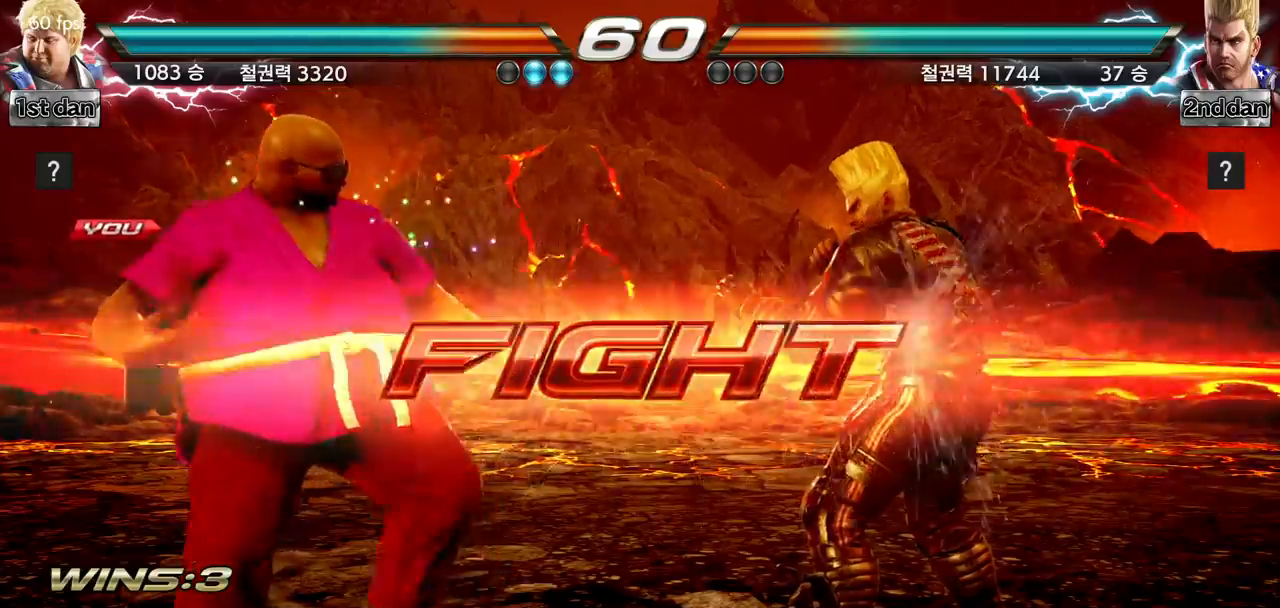
{"dt_ms": 500, "buttons": ["CIRCLE"], "left_stick": "center", "events": [[16, "SQUARE", "down"], [16, "TRIANGLE", "down"], [100, "SQUARE", "up"], [100, "TRIANGLE", "up"], [116, "left_stick", "center"], [267, "CIRCLE", "down"], [367, "CIRCLE", "up"], [450, "CIRCLE", "down"]]}
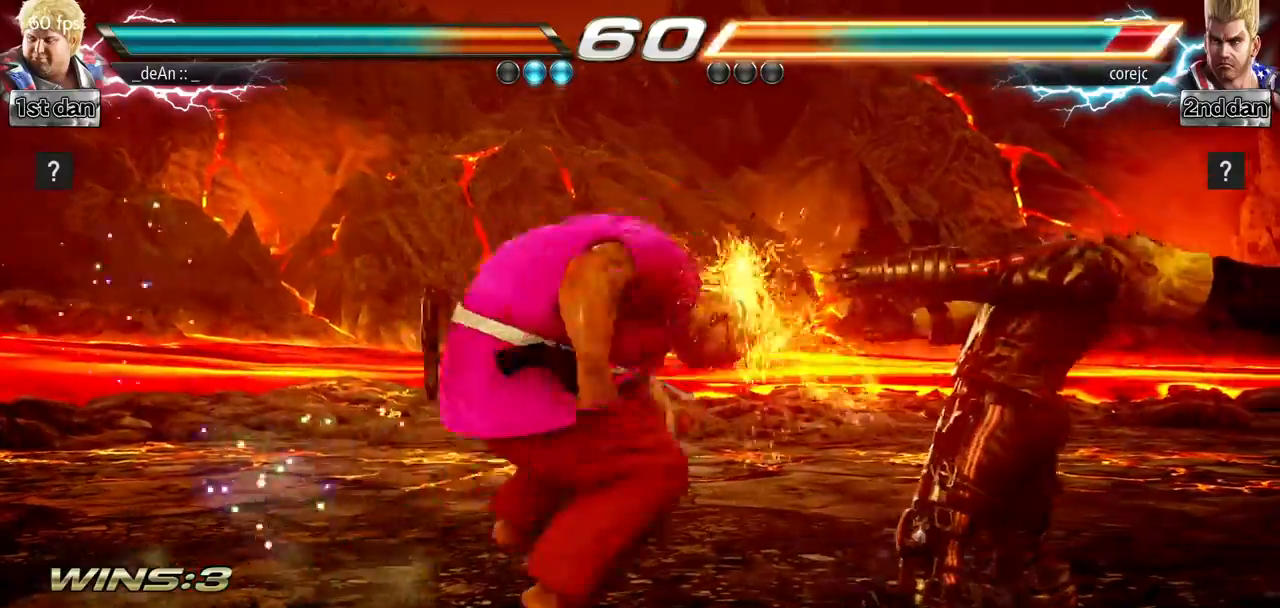
{"dt_ms": 501, "buttons": [], "left_stick": "center", "events": [[50, "CIRCLE", "up"], [100, "CIRCLE", "down"], [184, "CIRCLE", "up"], [234, "CIRCLE", "down"], [401, "CIRCLE", "up"]]}
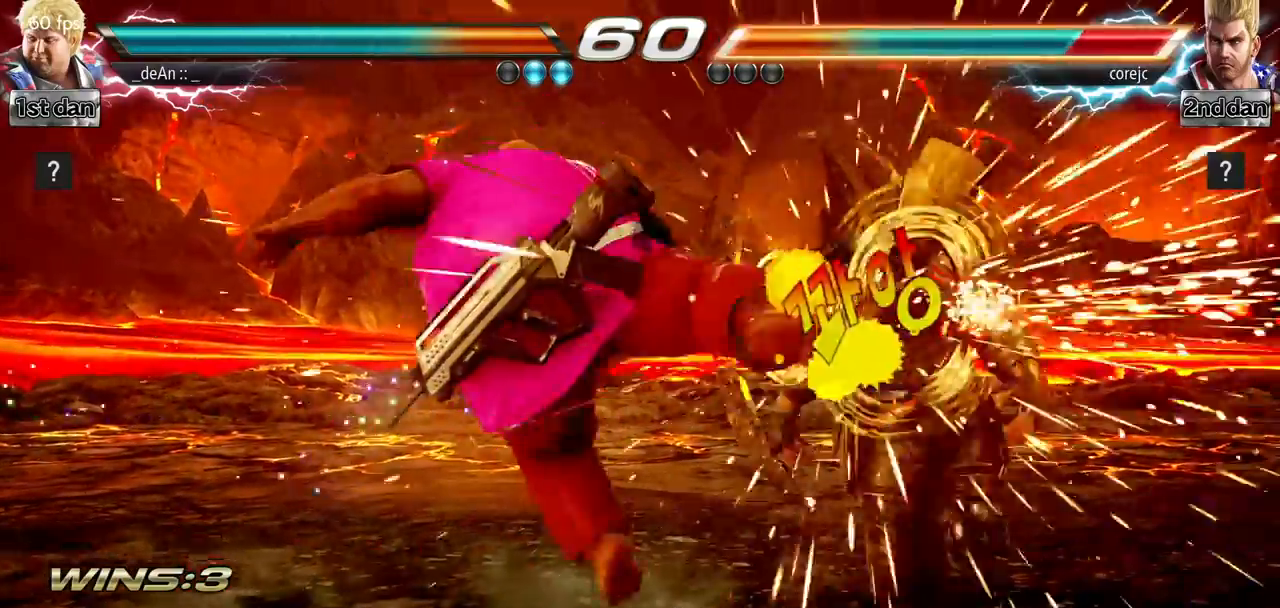
{"dt_ms": 500, "buttons": [], "left_stick": "right", "events": [[250, "left_stick", "up-right"], [317, "SQUARE", "down"], [317, "TRIANGLE", "down"], [367, "TRIANGLE", "up"], [383, "SQUARE", "up"], [500, "left_stick", "right"]]}
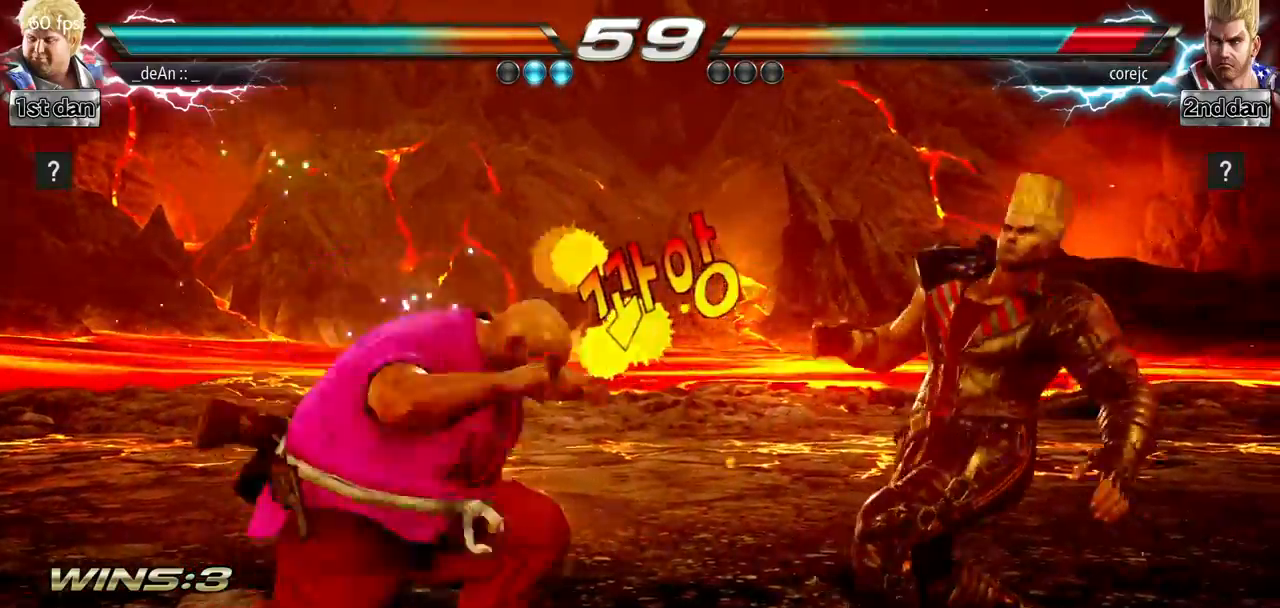
{"dt_ms": 501, "buttons": [], "left_stick": "right", "events": []}
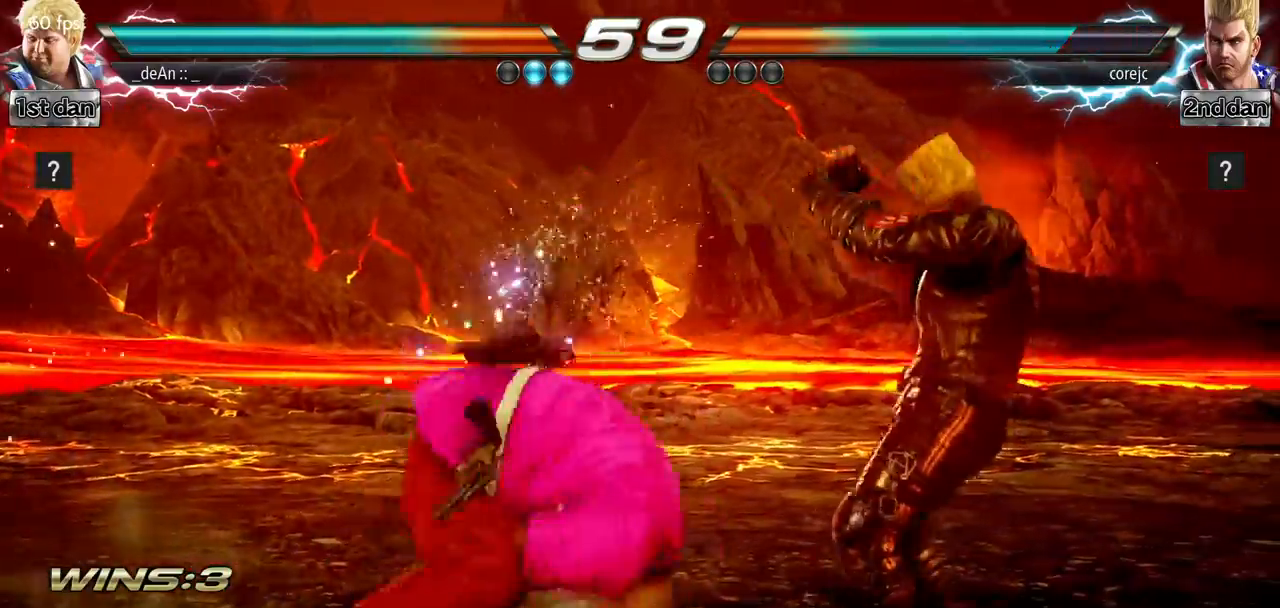
{"dt_ms": 500, "buttons": ["CIRCLE"], "left_stick": "center", "events": [[233, "left_stick", "center"], [350, "CIRCLE", "down"], [450, "CIRCLE", "up"], [500, "CIRCLE", "down"]]}